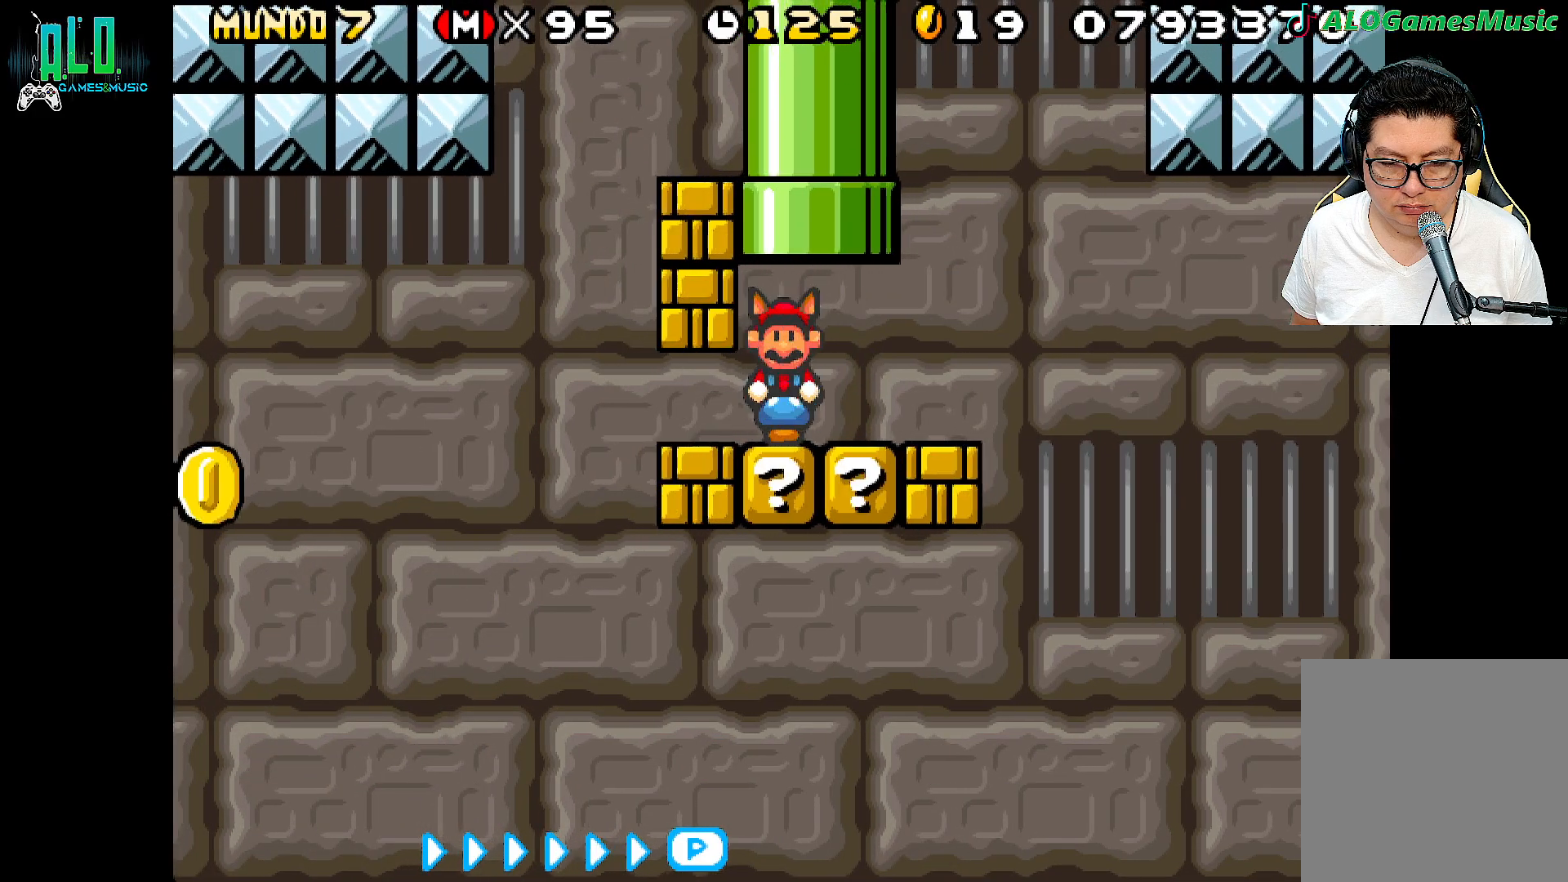
Gameplay with a controller (Nintendo layout); each line is a JSON object with the inputs held at the frame after it (dt_ms = milliseconds from this image to that frame). "events" lists button and stick changes between this image and that frame as [ms after this image, input, new state], when the widget could be followed in between. Not read: L2 L3 R3 left_stick right_stick.
{"dt_ms": 500, "buttons": ["X"], "events": [[450, "DPAD_RIGHT", "up"]]}
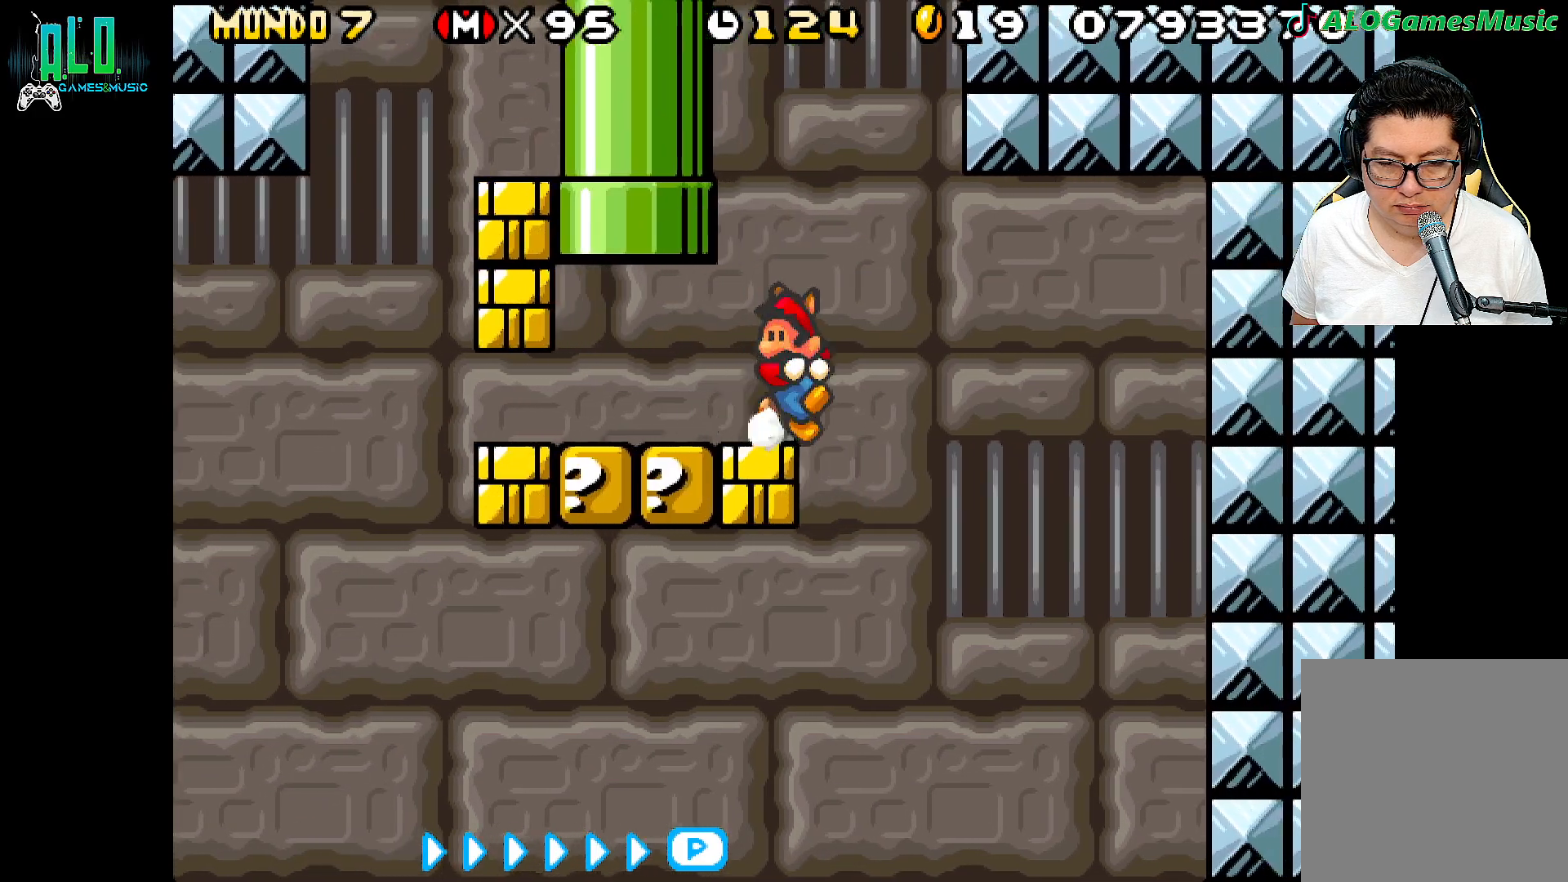
{"dt_ms": 500, "buttons": ["A", "X"], "events": [[17, "DPAD_LEFT", "down"], [383, "A", "down"], [433, "A", "up"], [433, "DPAD_LEFT", "up"], [433, "X", "up"], [483, "A", "down"], [500, "X", "down"]]}
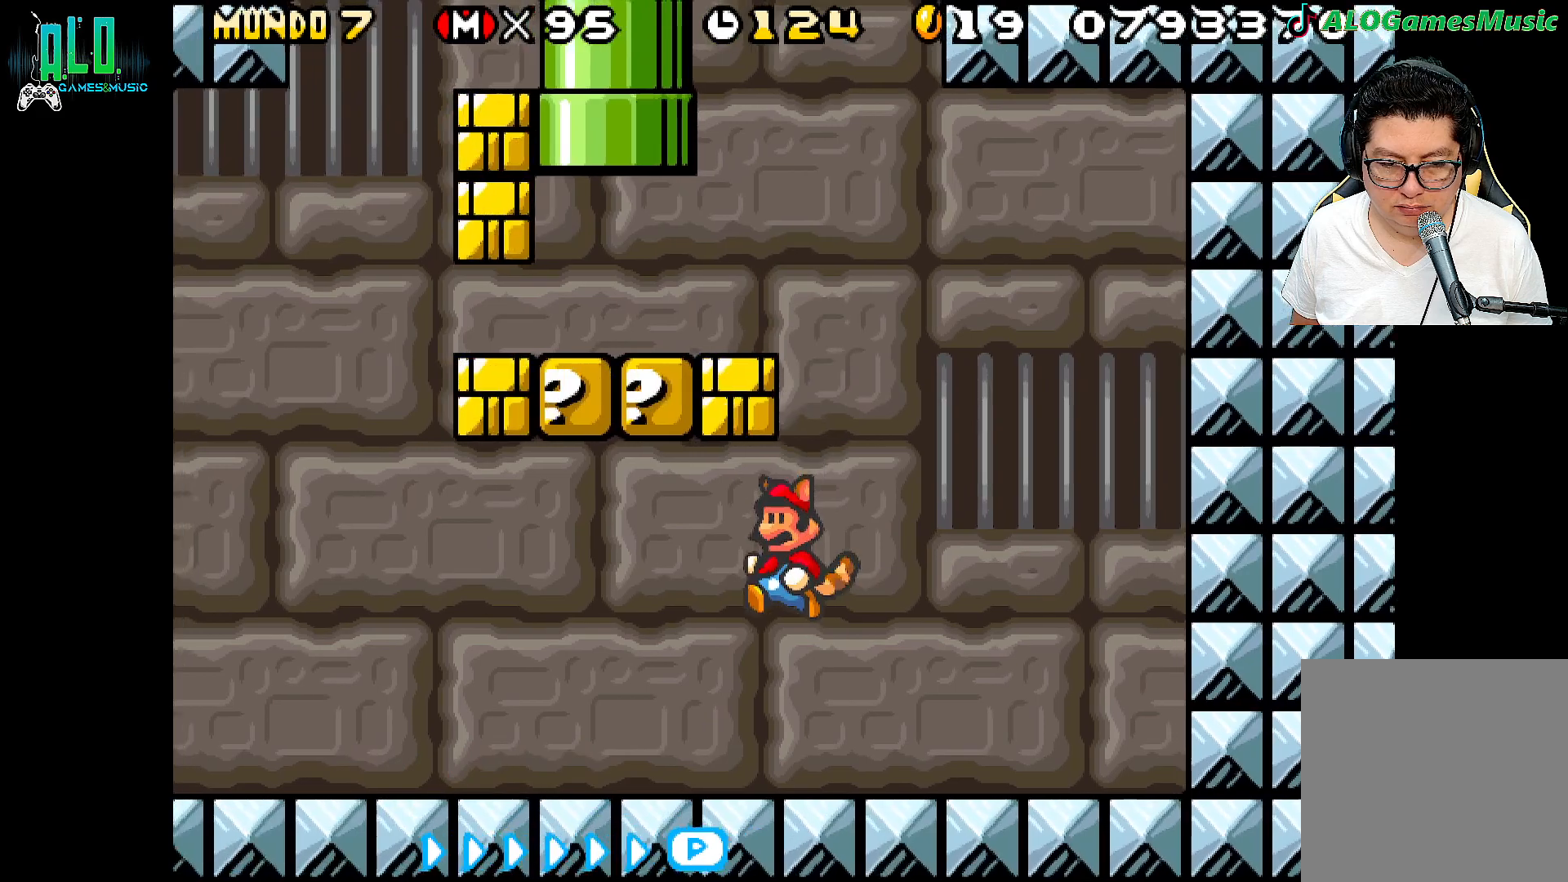
{"dt_ms": 1000, "buttons": ["A", "DPAD_RIGHT"]}
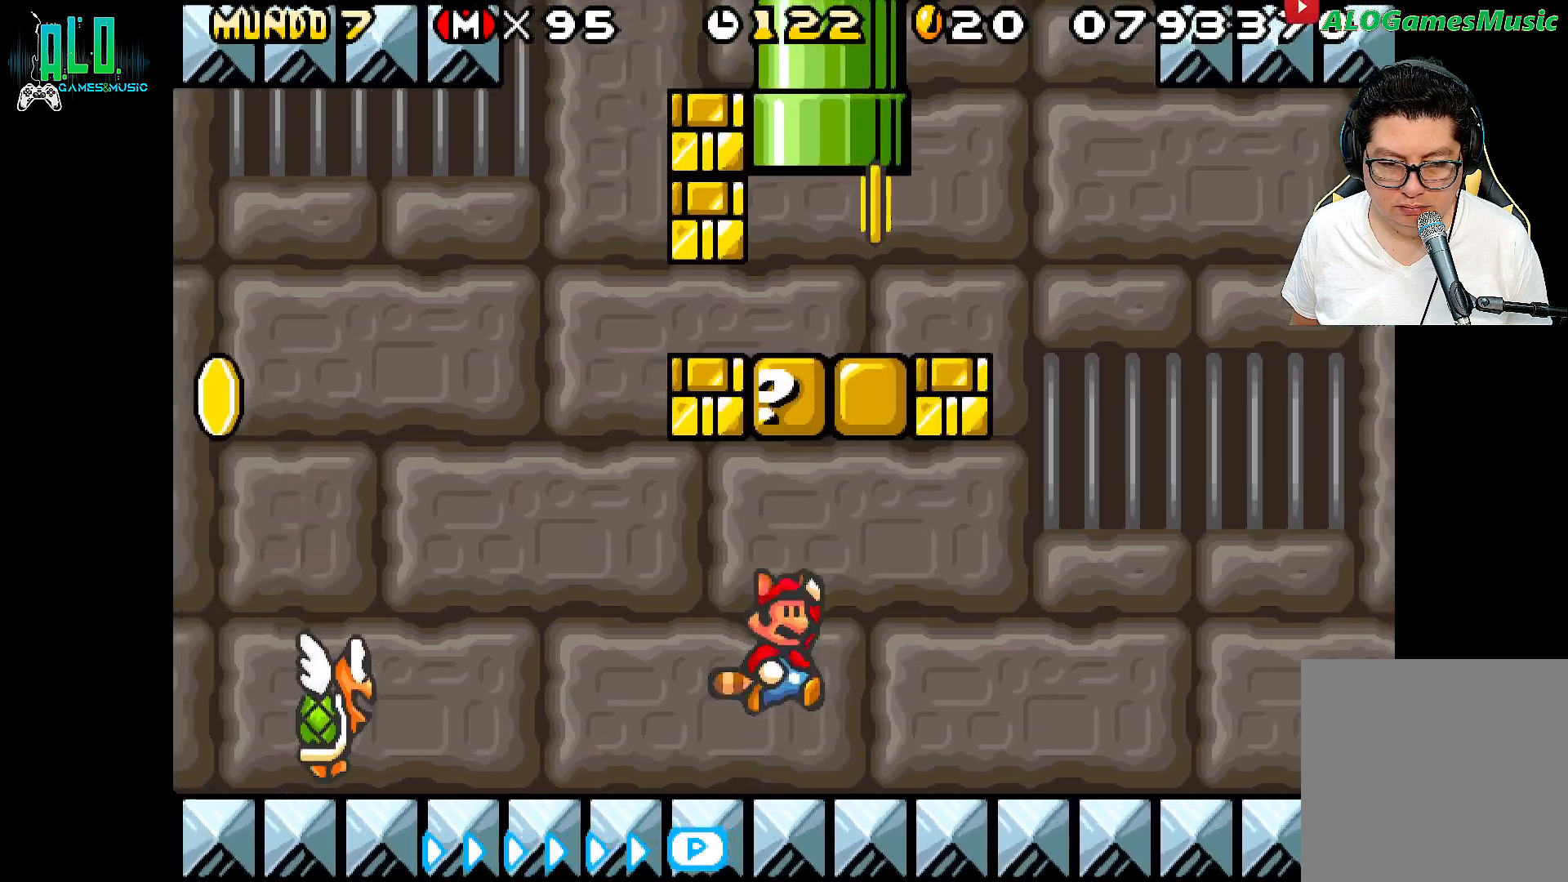
{"dt_ms": 500, "buttons": ["DPAD_LEFT"], "events": [[217, "DPAD_RIGHT", "up"], [250, "A", "up"], [267, "DPAD_LEFT", "down"]]}
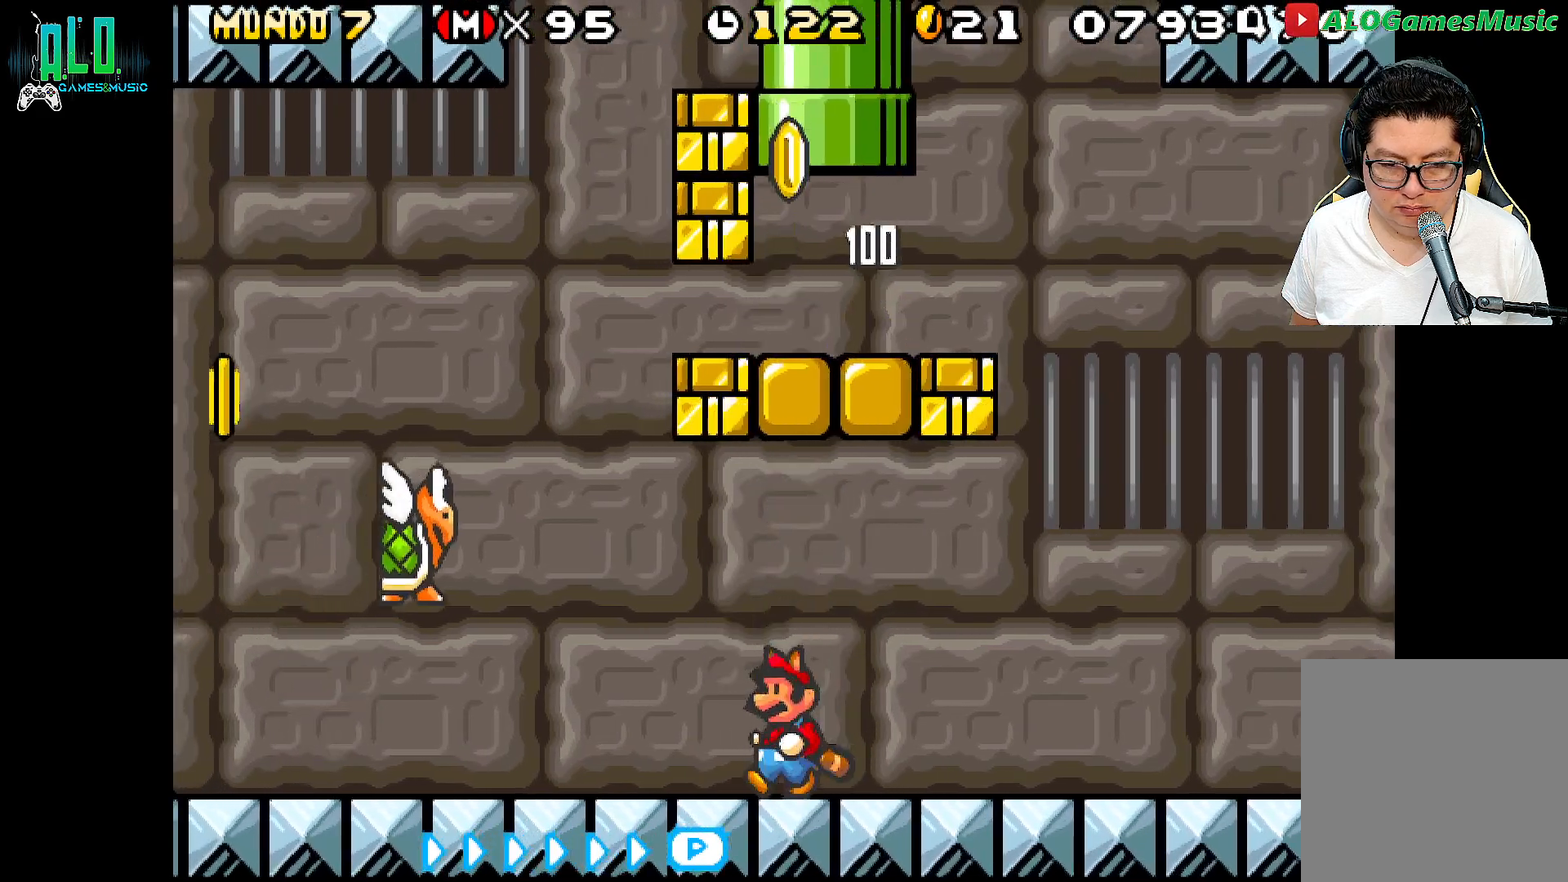
{"dt_ms": 500, "buttons": ["DPAD_RIGHT"], "events": [[117, "A", "down"], [167, "DPAD_LEFT", "up"], [217, "DPAD_RIGHT", "down"], [467, "A", "up"]]}
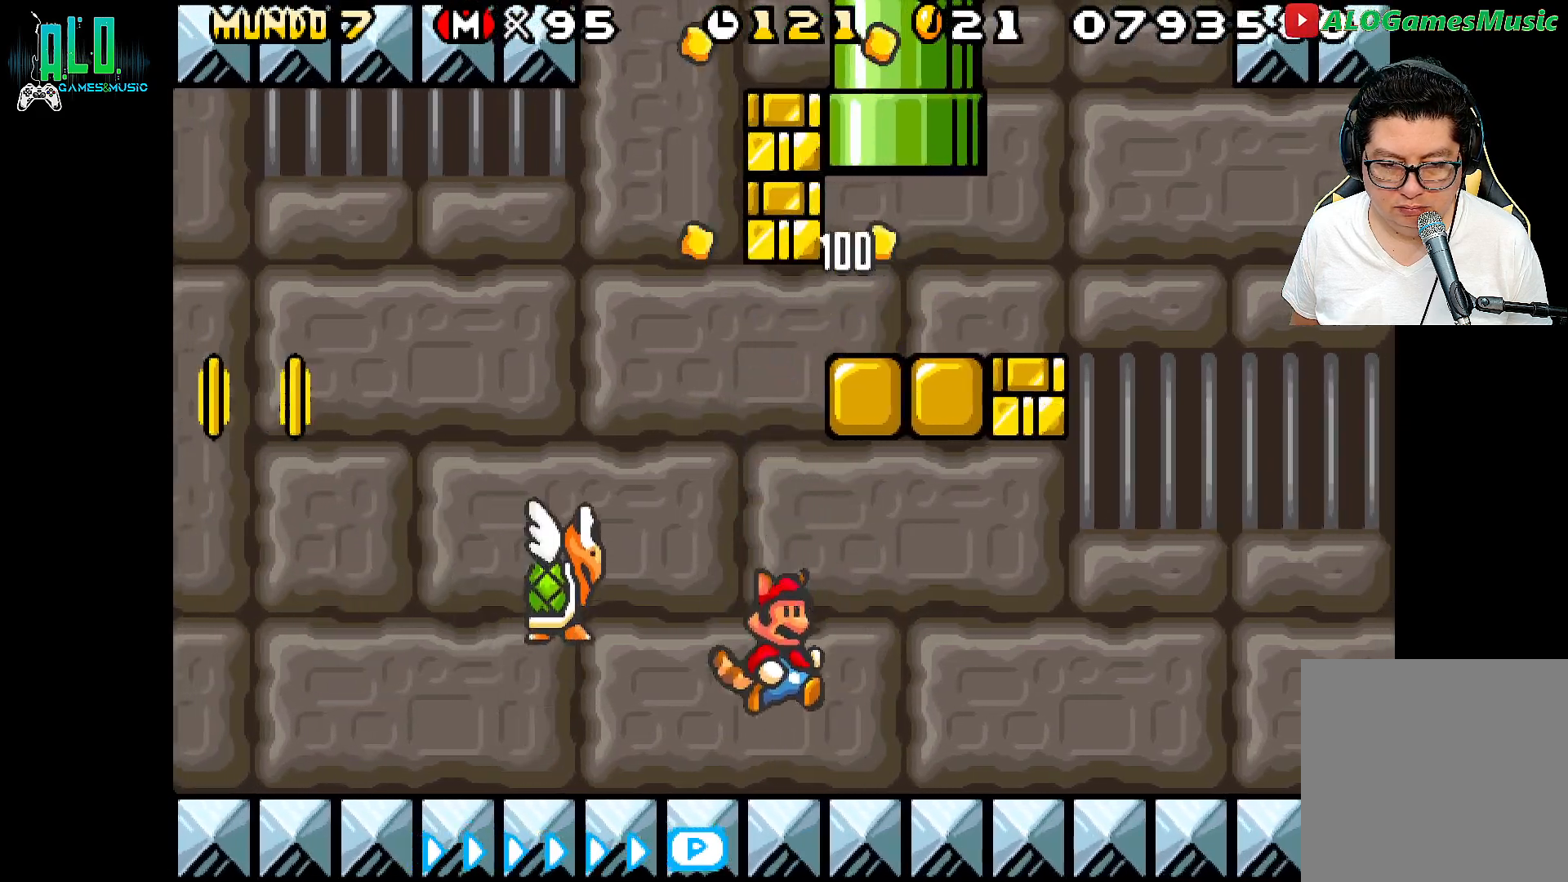
{"dt_ms": 500, "buttons": ["A"], "events": [[483, "A", "down"], [500, "DPAD_RIGHT", "up"]]}
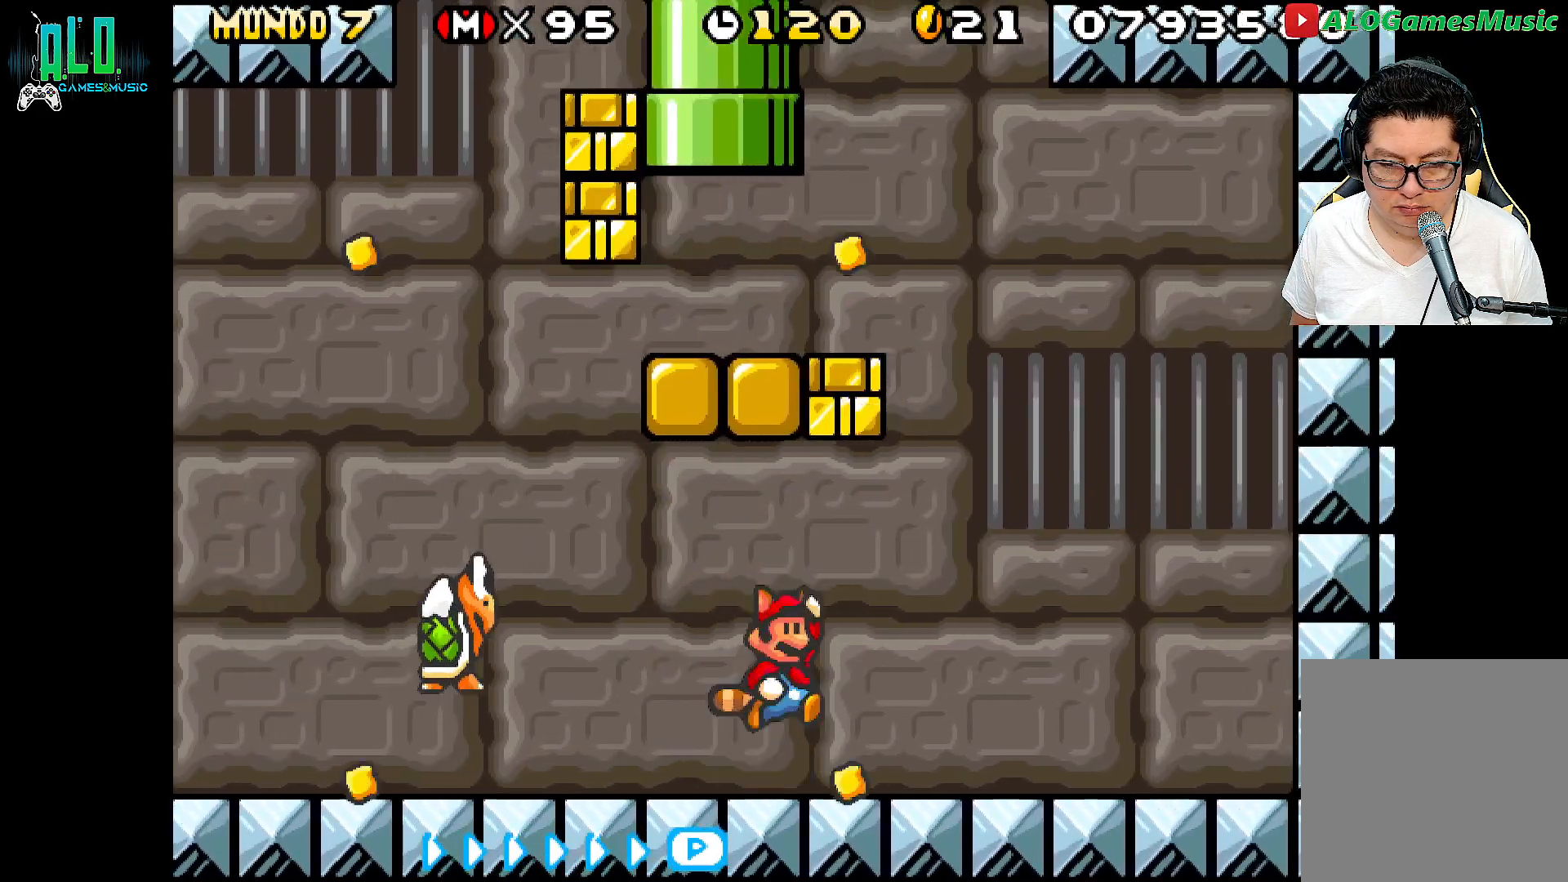
{"dt_ms": 500, "buttons": [], "events": [[33, "DPAD_LEFT", "down"], [133, "A", "up"], [283, "DPAD_LEFT", "up"]]}
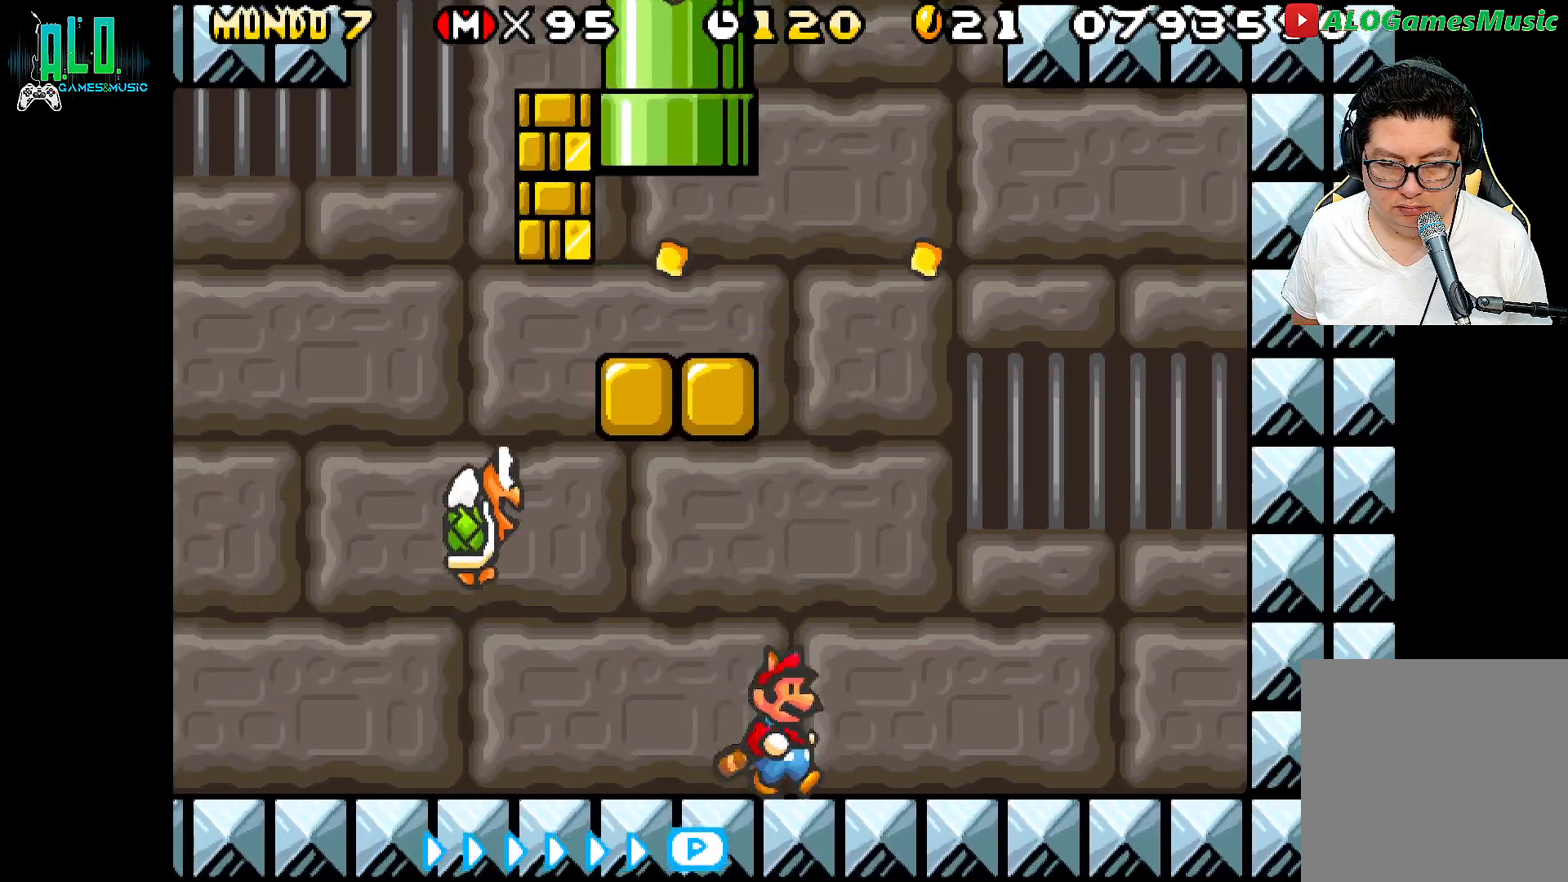
{"dt_ms": 1000, "buttons": ["X", "DPAD_RIGHT"]}
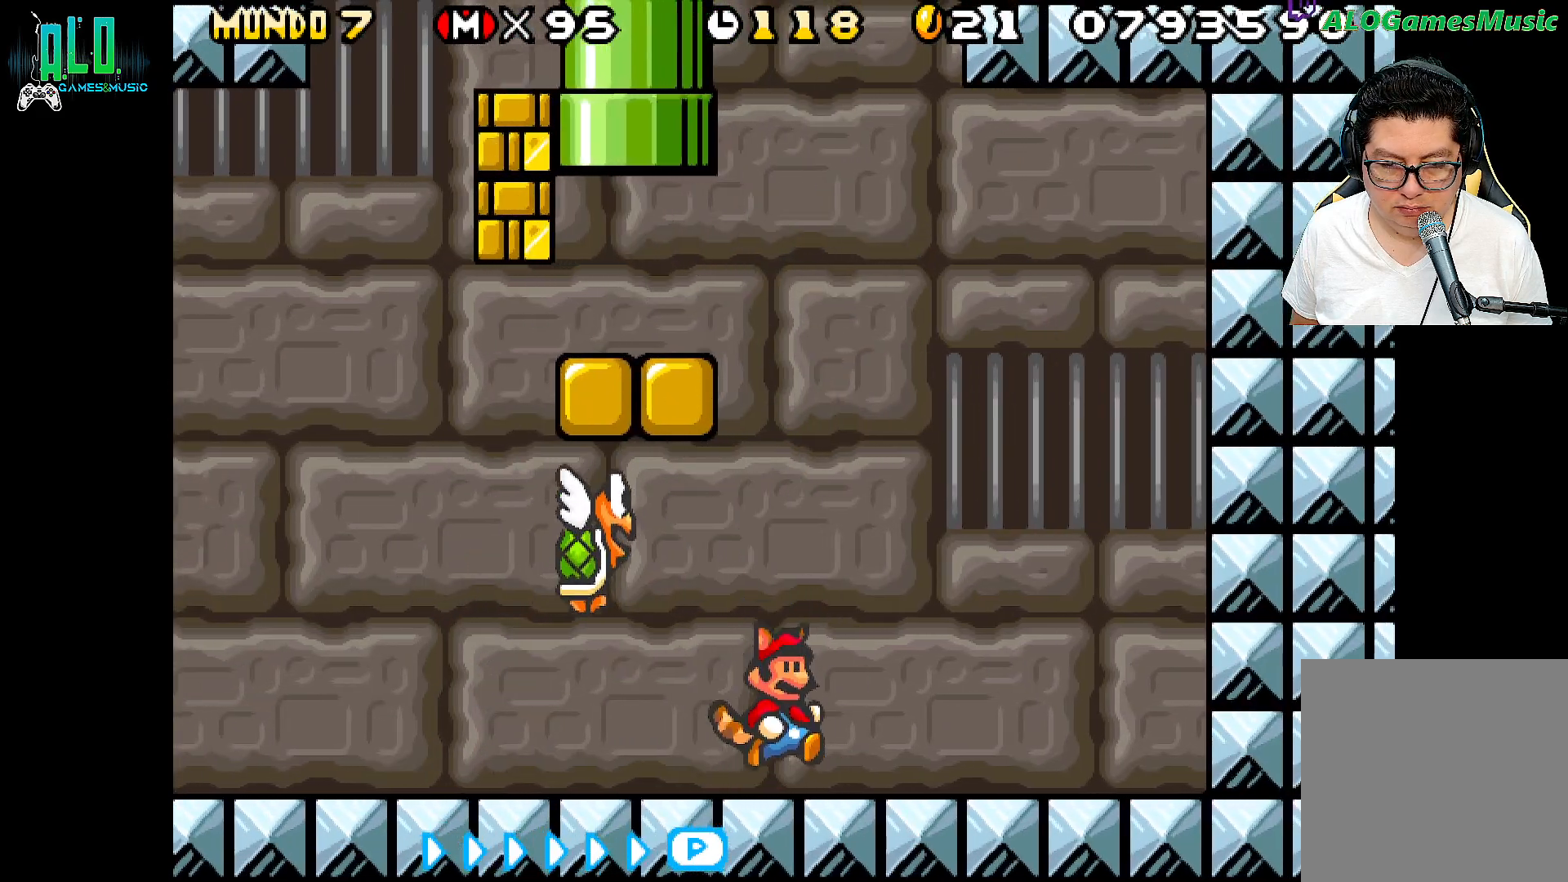
{"dt_ms": 500, "buttons": ["X"], "events": [[500, "DPAD_RIGHT", "up"]]}
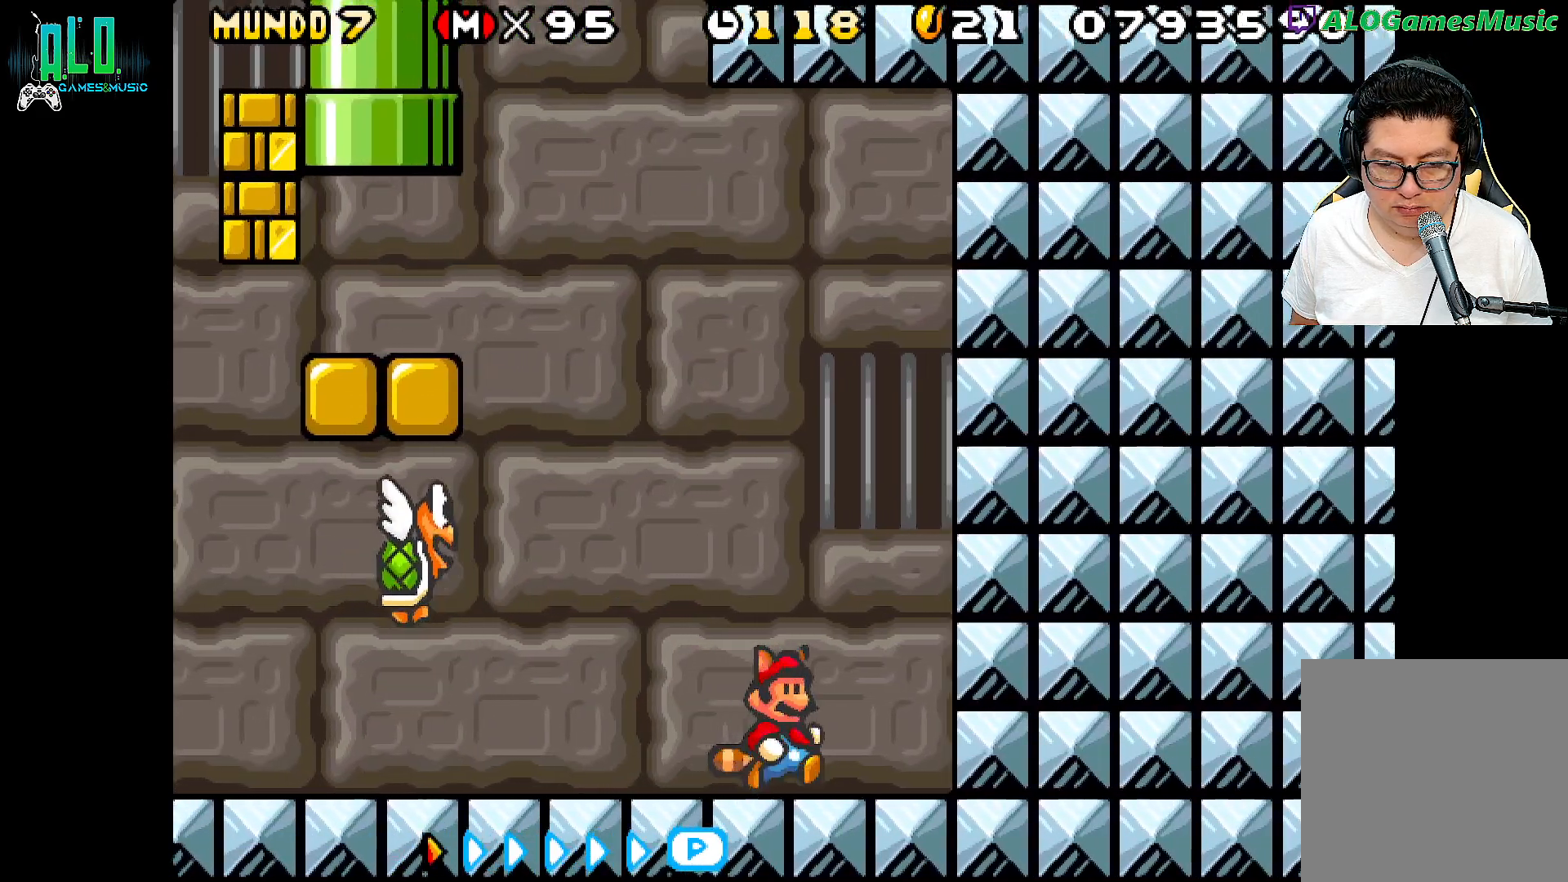
{"dt_ms": 500, "buttons": ["A", "X", "DPAD_LEFT"], "events": [[83, "A", "down"], [150, "DPAD_LEFT", "down"]]}
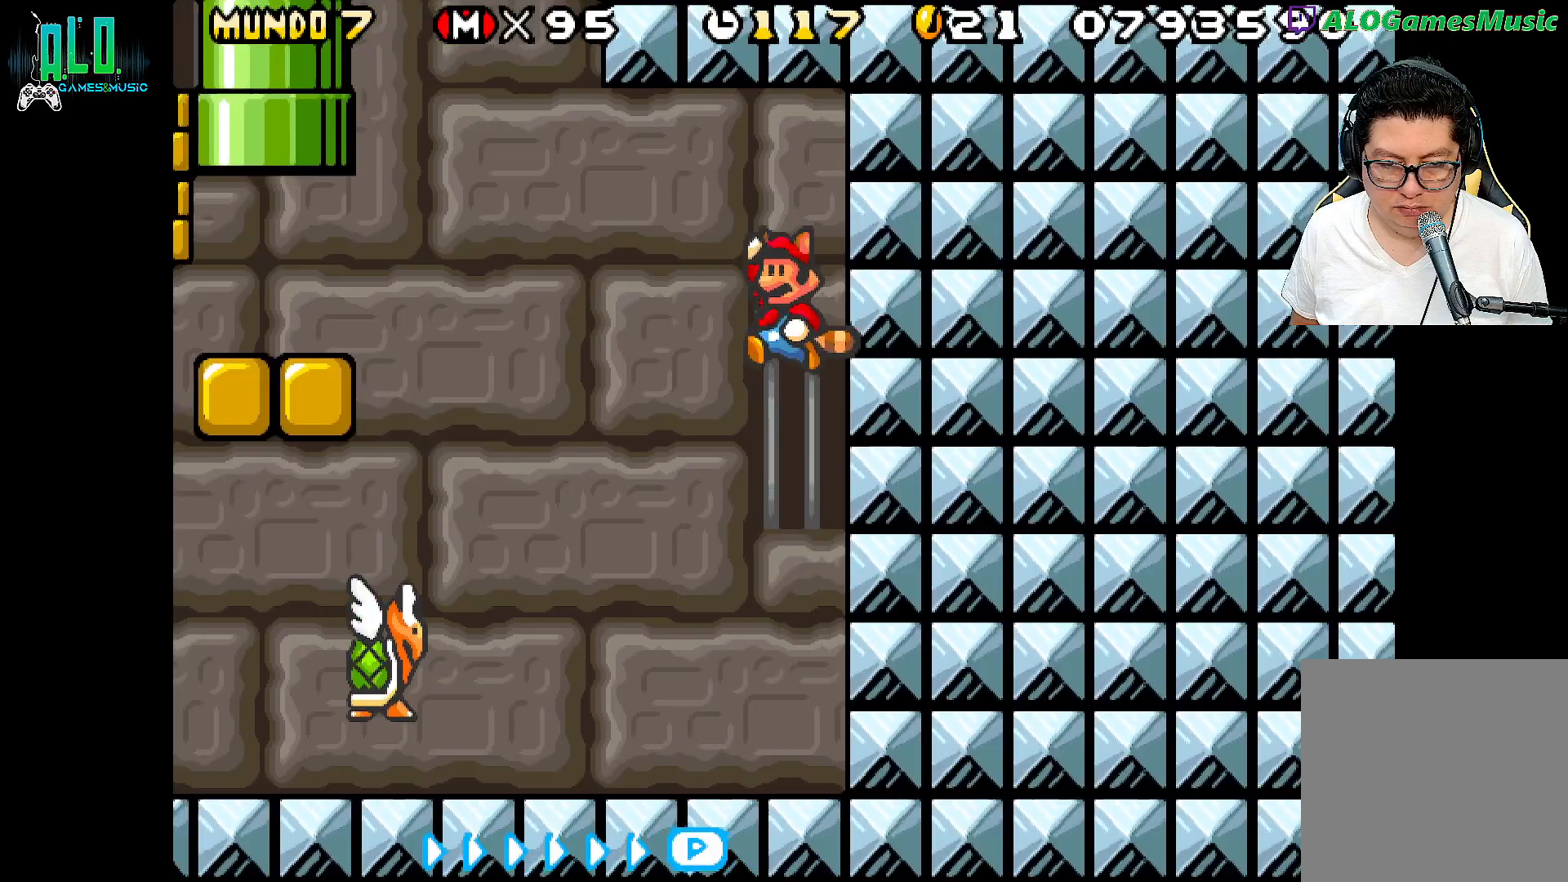
{"dt_ms": 500, "buttons": ["X"]}
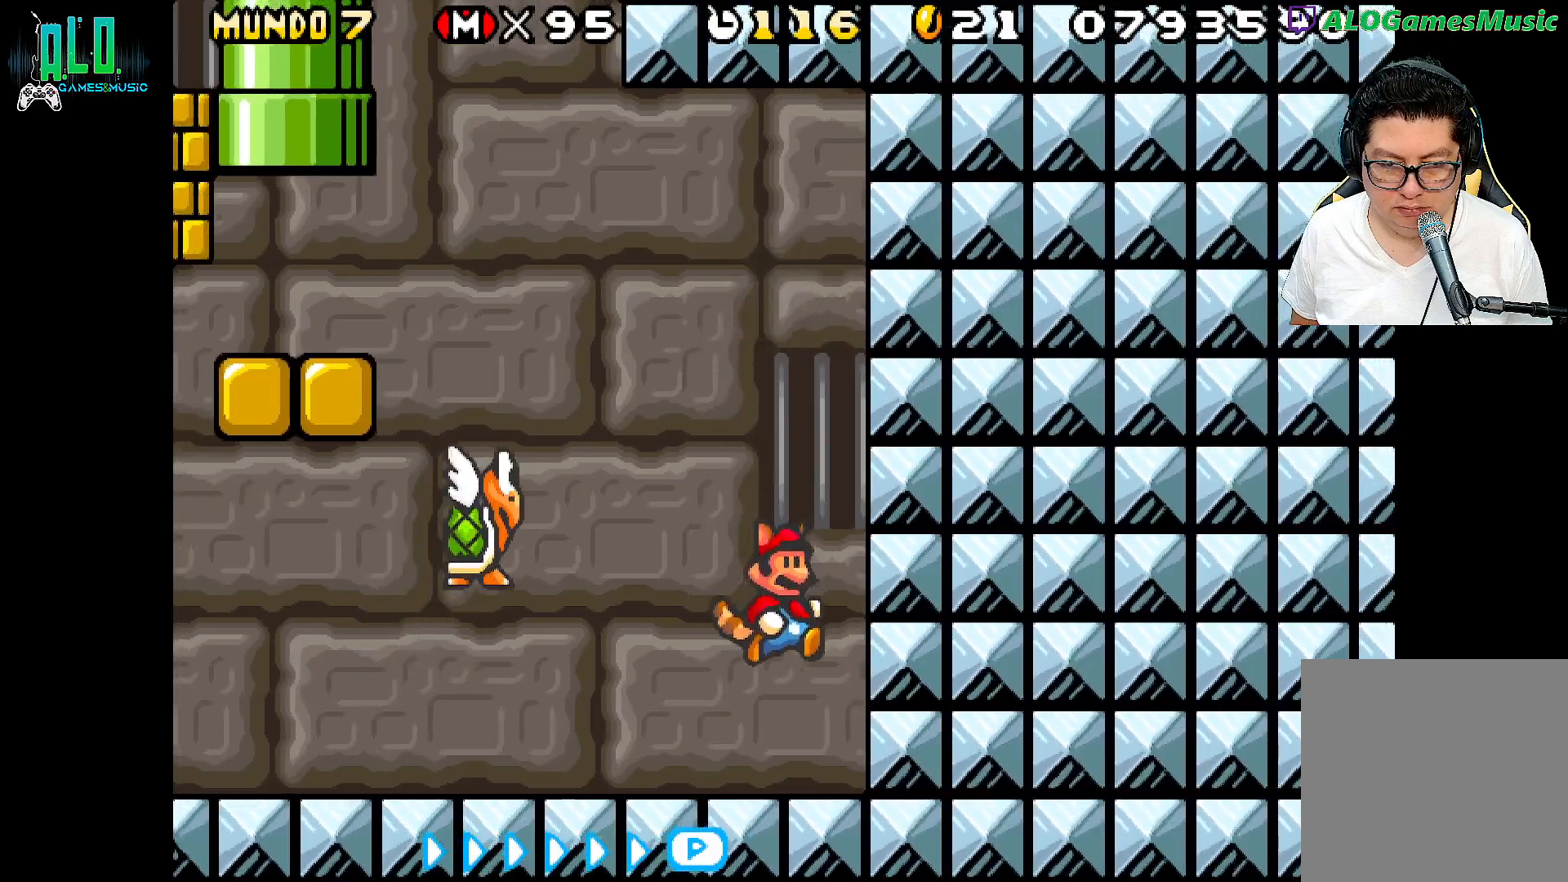
{"dt_ms": 500, "buttons": ["A", "X", "DPAD_LEFT"], "events": [[67, "DPAD_LEFT", "down"], [183, "A", "down"]]}
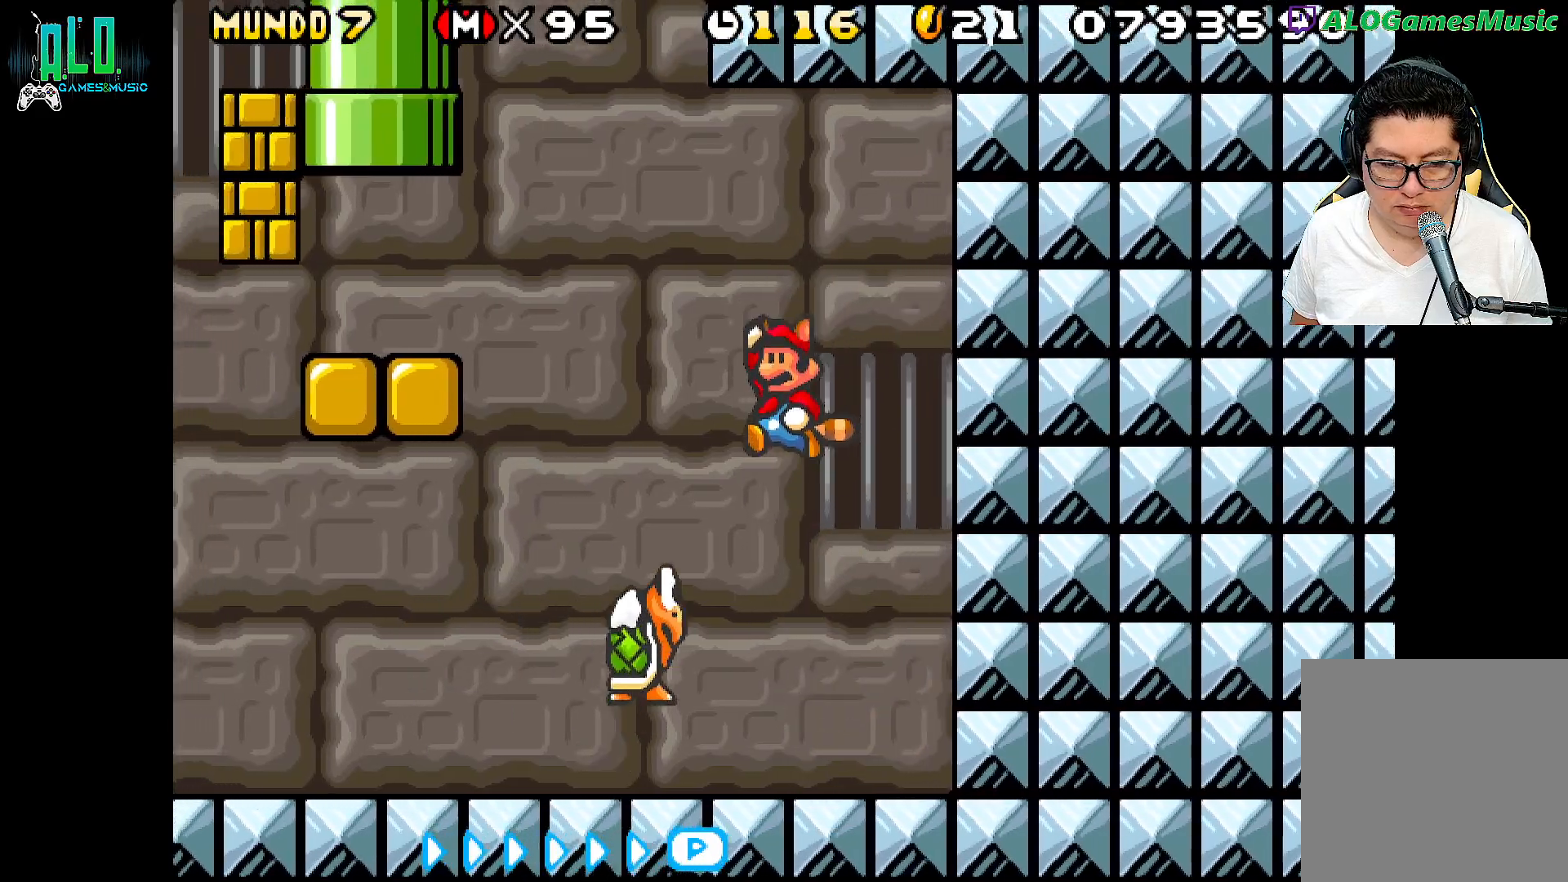
{"dt_ms": 500, "buttons": ["X"], "events": [[267, "DPAD_LEFT", "up"], [283, "A", "up"]]}
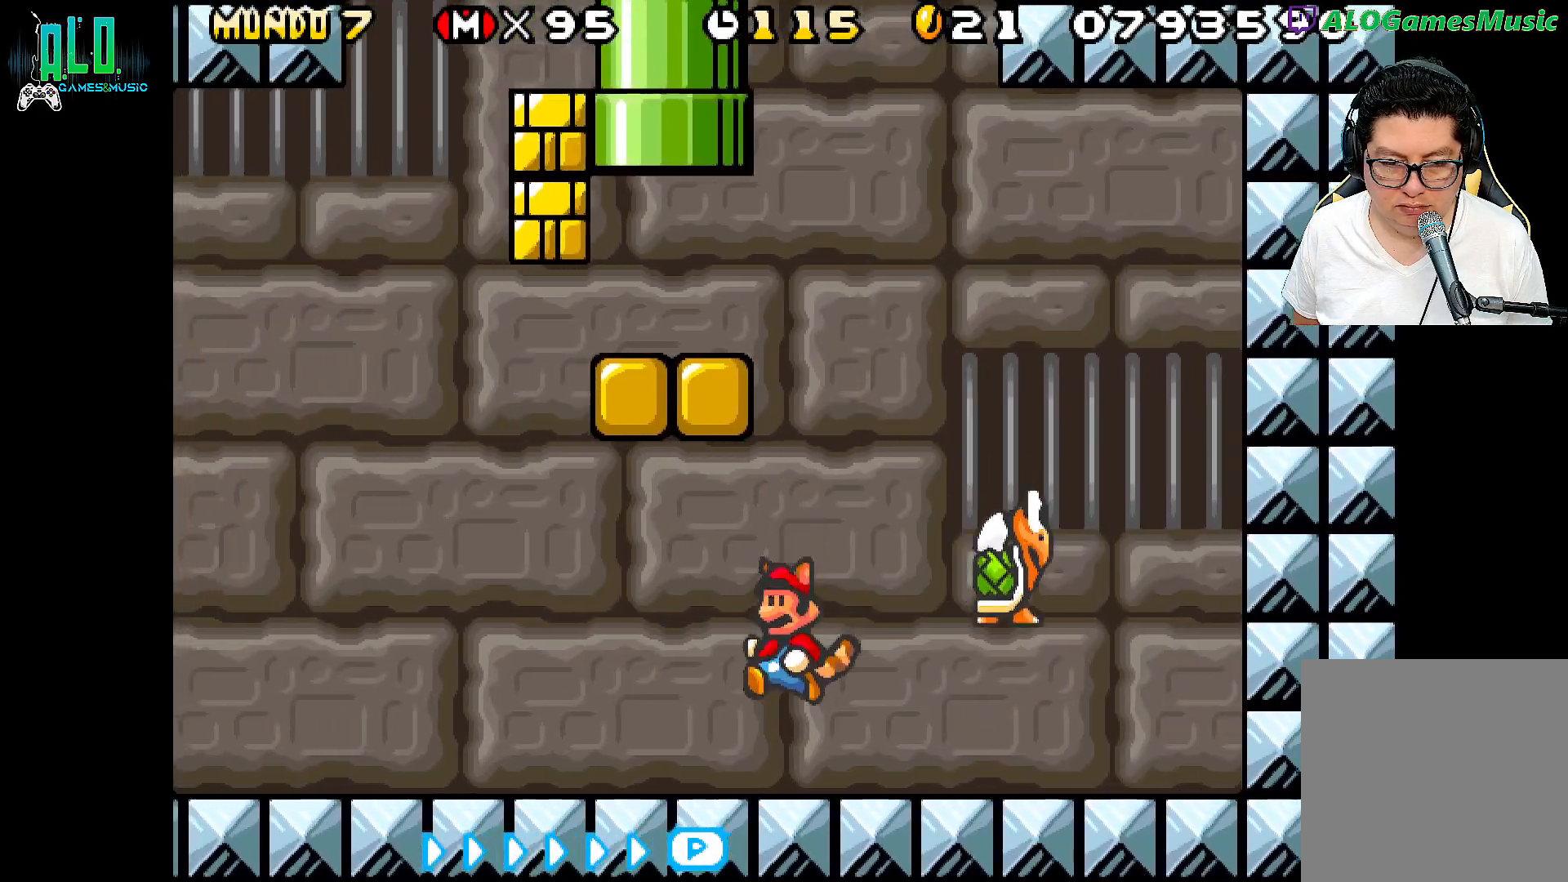
{"dt_ms": 500, "buttons": ["X", "DPAD_LEFT"], "events": [[17, "DPAD_LEFT", "down"]]}
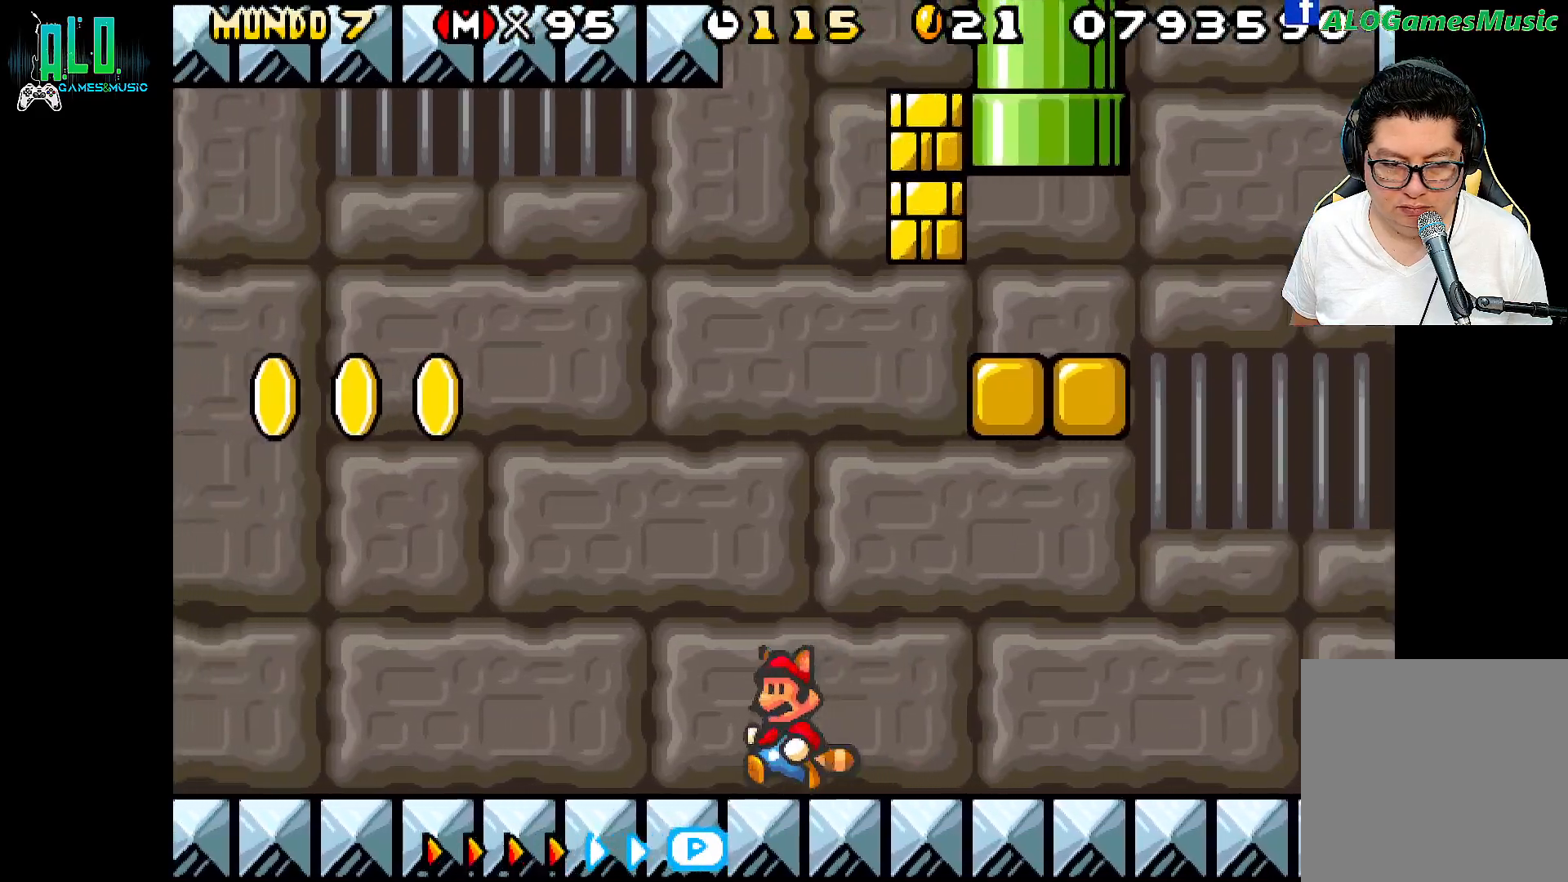
{"dt_ms": 500, "buttons": ["A", "X", "DPAD_LEFT"], "events": [[267, "A", "down"]]}
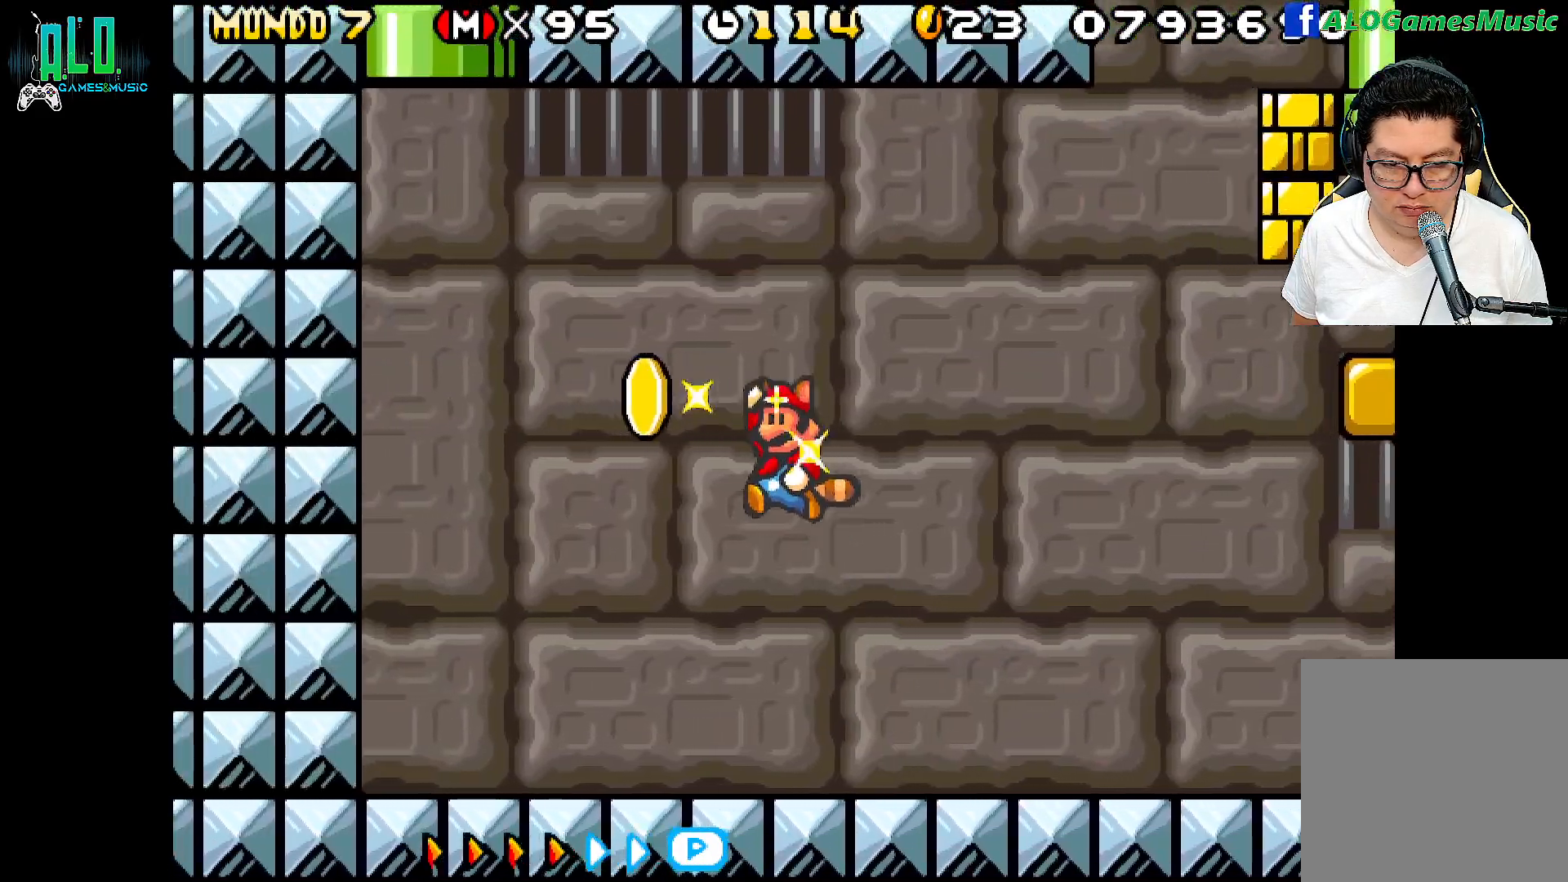
{"dt_ms": 500, "buttons": ["A", "X"], "events": [[200, "DPAD_LEFT", "up"]]}
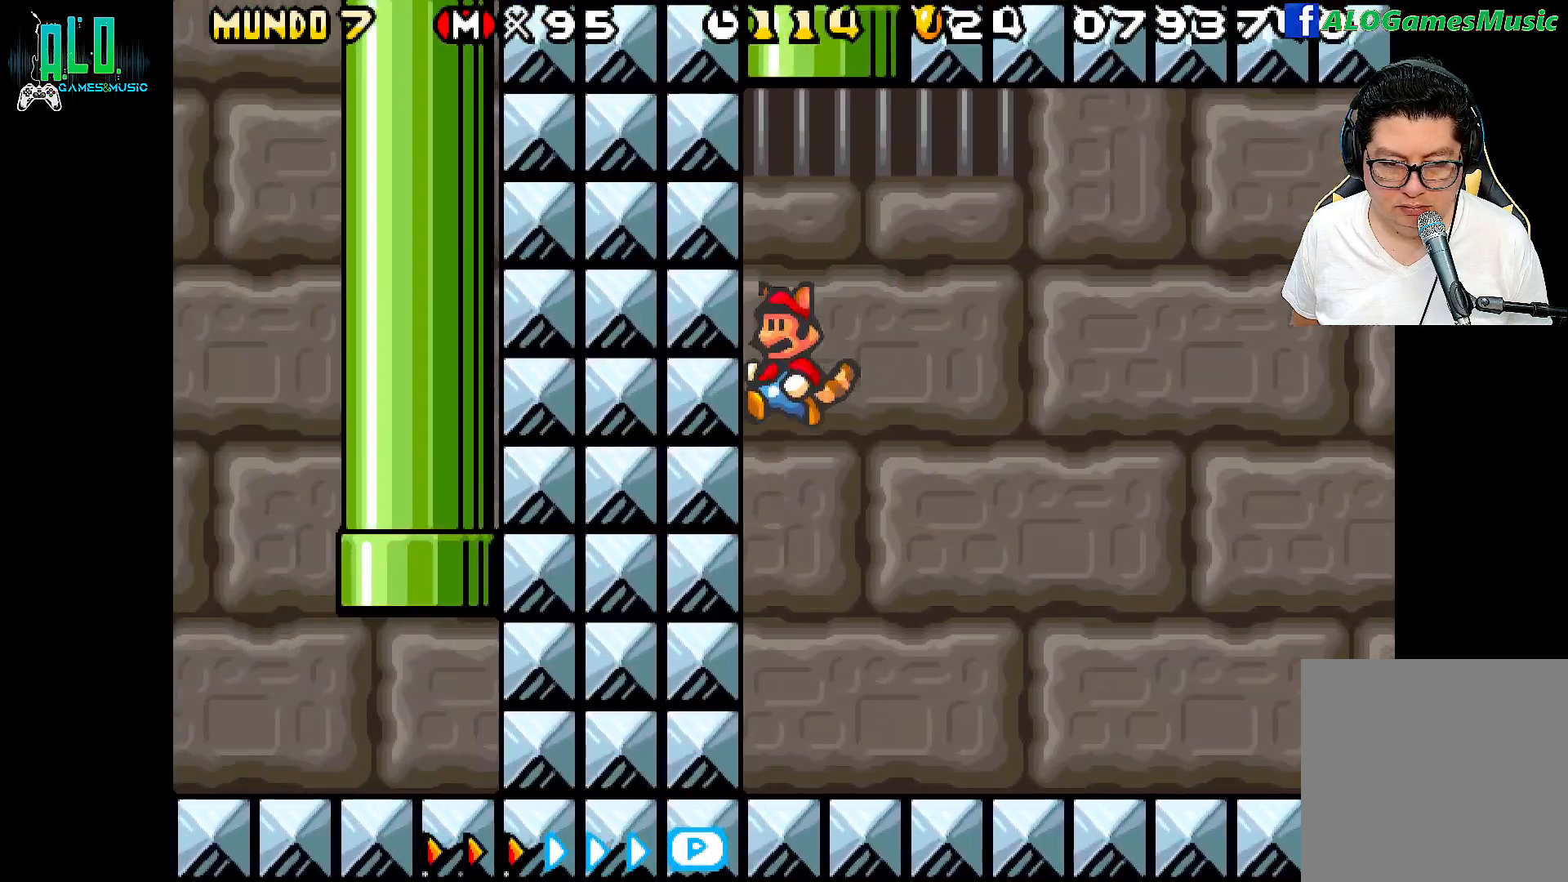
{"dt_ms": 1000, "buttons": ["X", "DPAD_RIGHT"]}
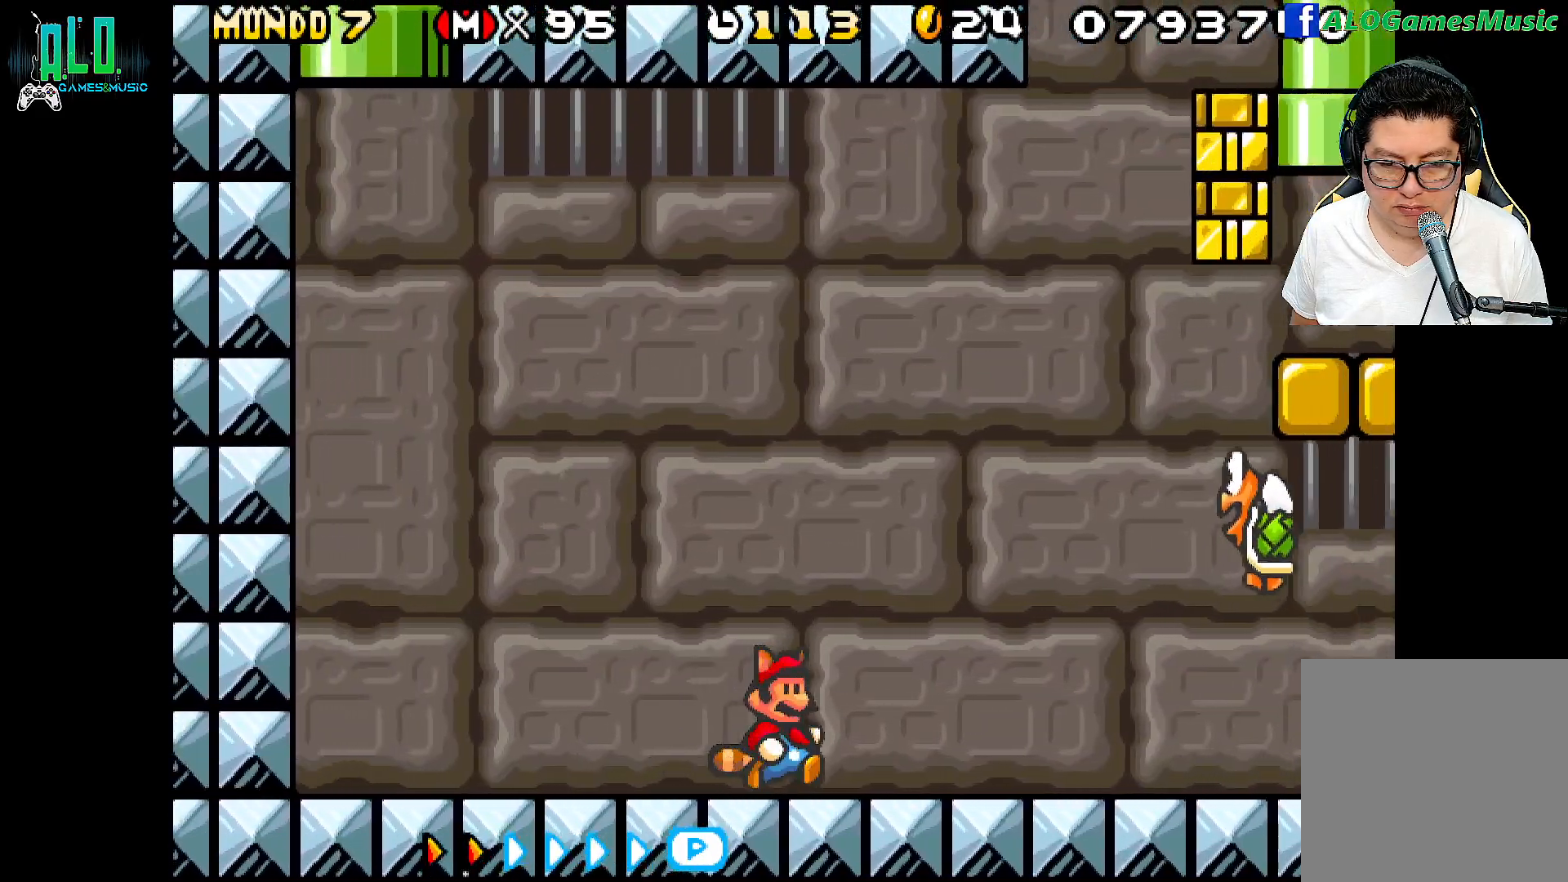
{"dt_ms": 500, "buttons": ["A", "X"], "events": [[200, "A", "down"], [217, "DPAD_RIGHT", "up"], [250, "DPAD_LEFT", "down"], [300, "DPAD_UP", "down"], [350, "DPAD_UP", "up"], [400, "DPAD_LEFT", "up"]]}
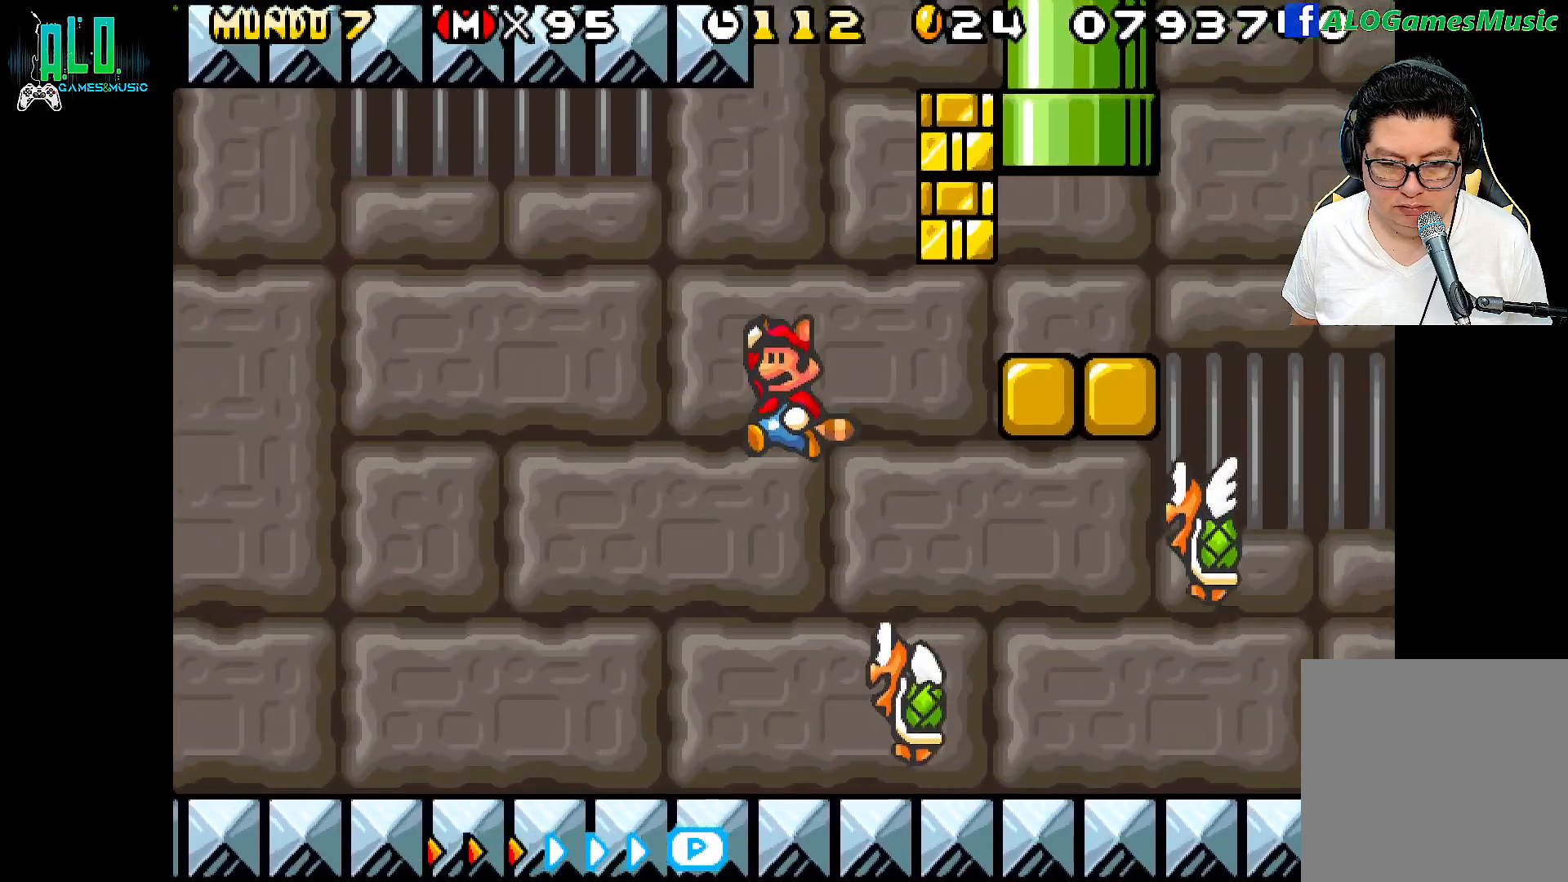
{"dt_ms": 500, "buttons": ["X", "DPAD_LEFT"], "events": [[100, "DPAD_LEFT", "down"], [183, "A", "up"], [183, "X", "up"], [500, "X", "down"]]}
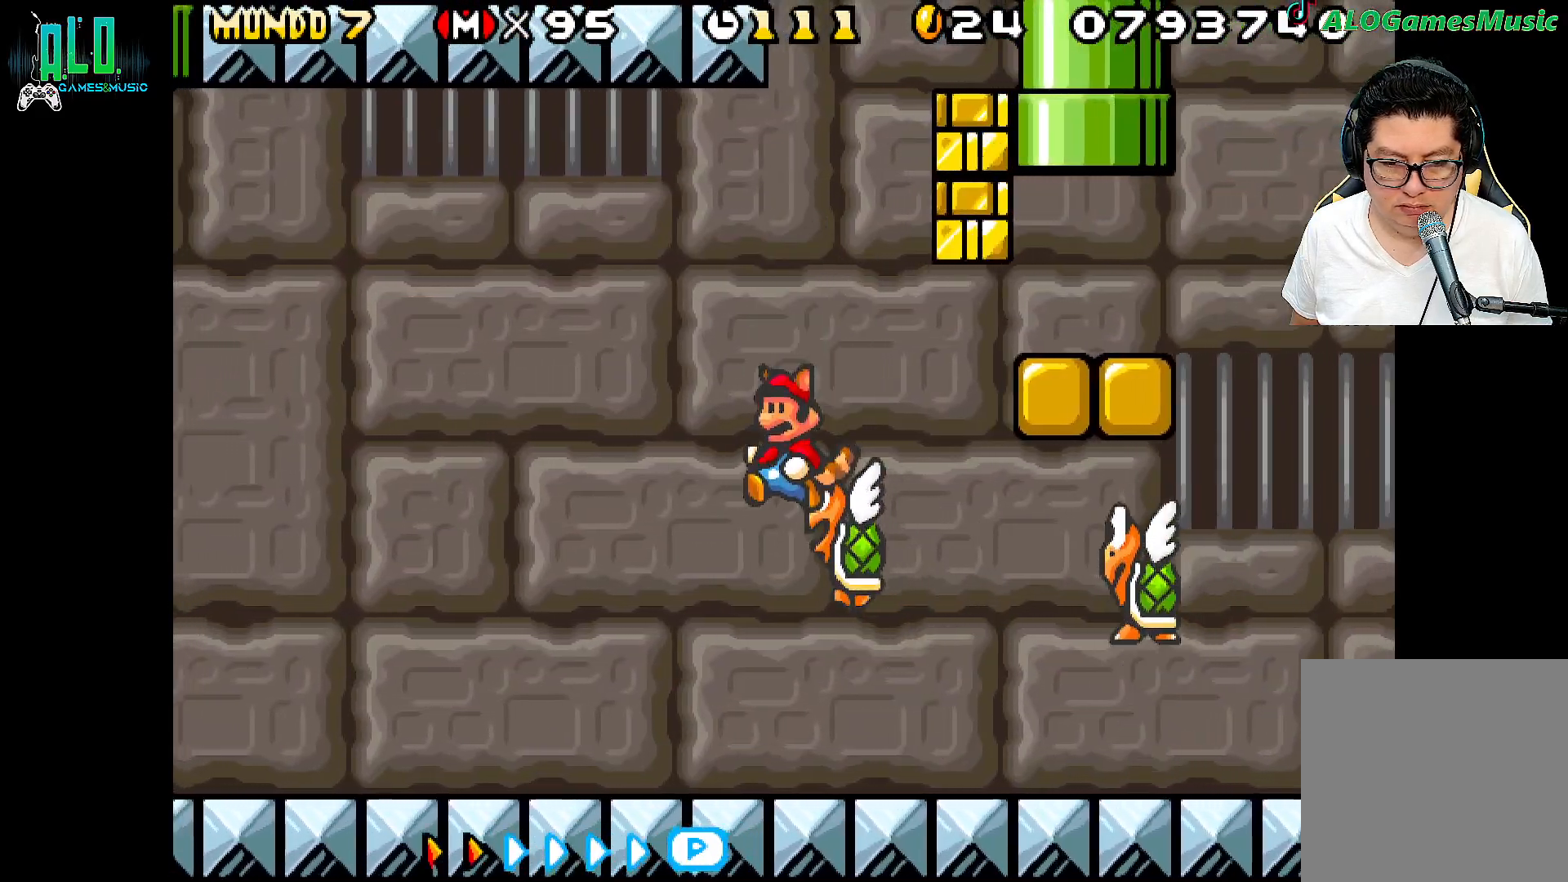
{"dt_ms": 500, "buttons": ["DPAD_LEFT"], "events": [[67, "X", "up"]]}
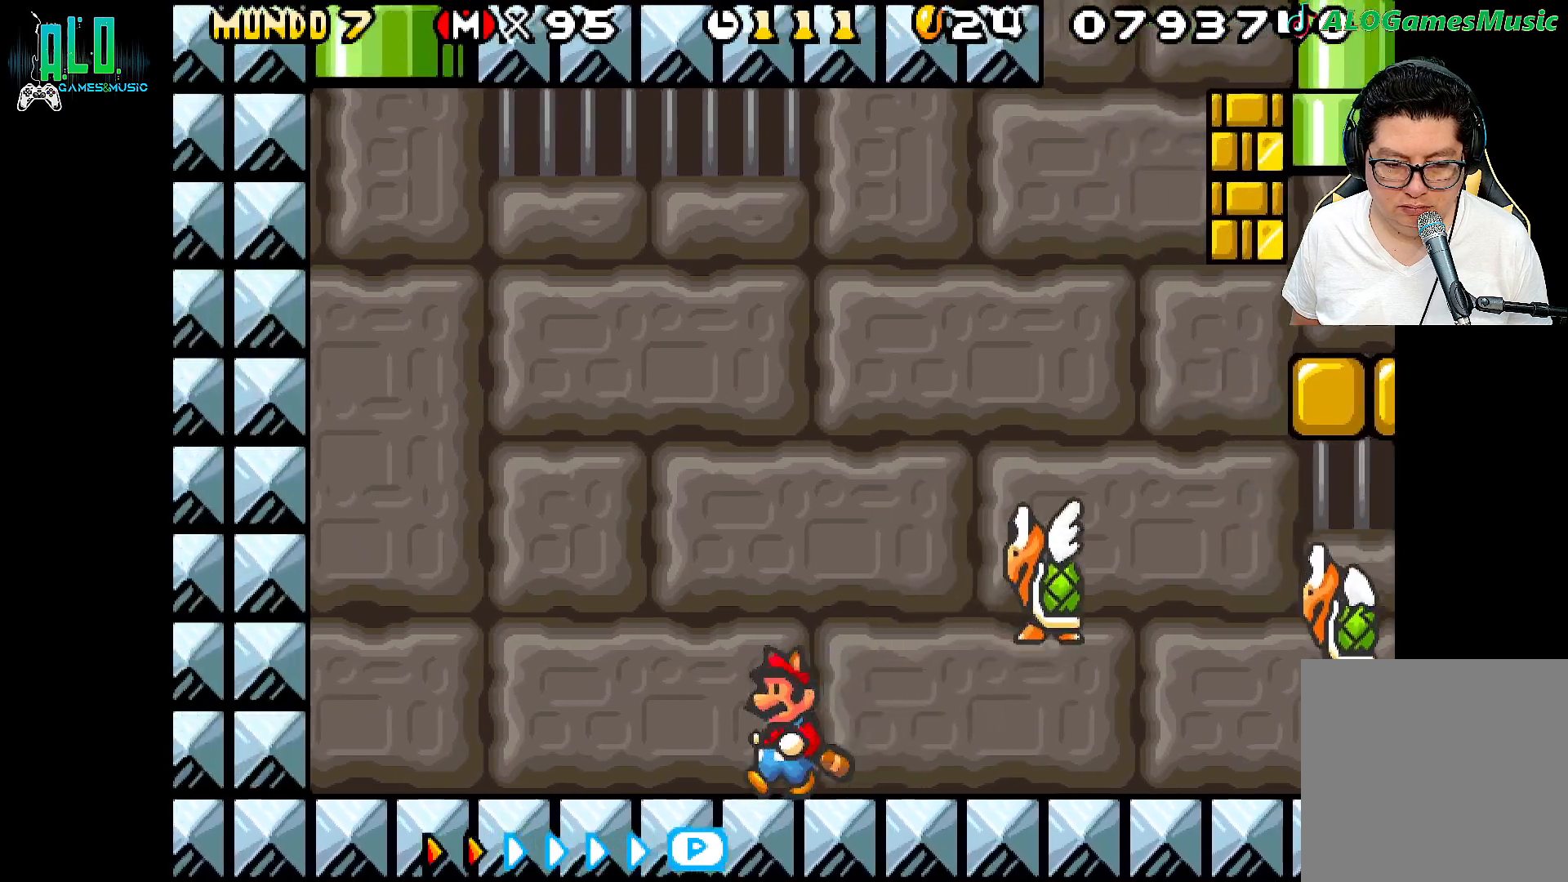
{"dt_ms": 500, "buttons": ["X", "DPAD_LEFT"], "events": [[500, "X", "down"]]}